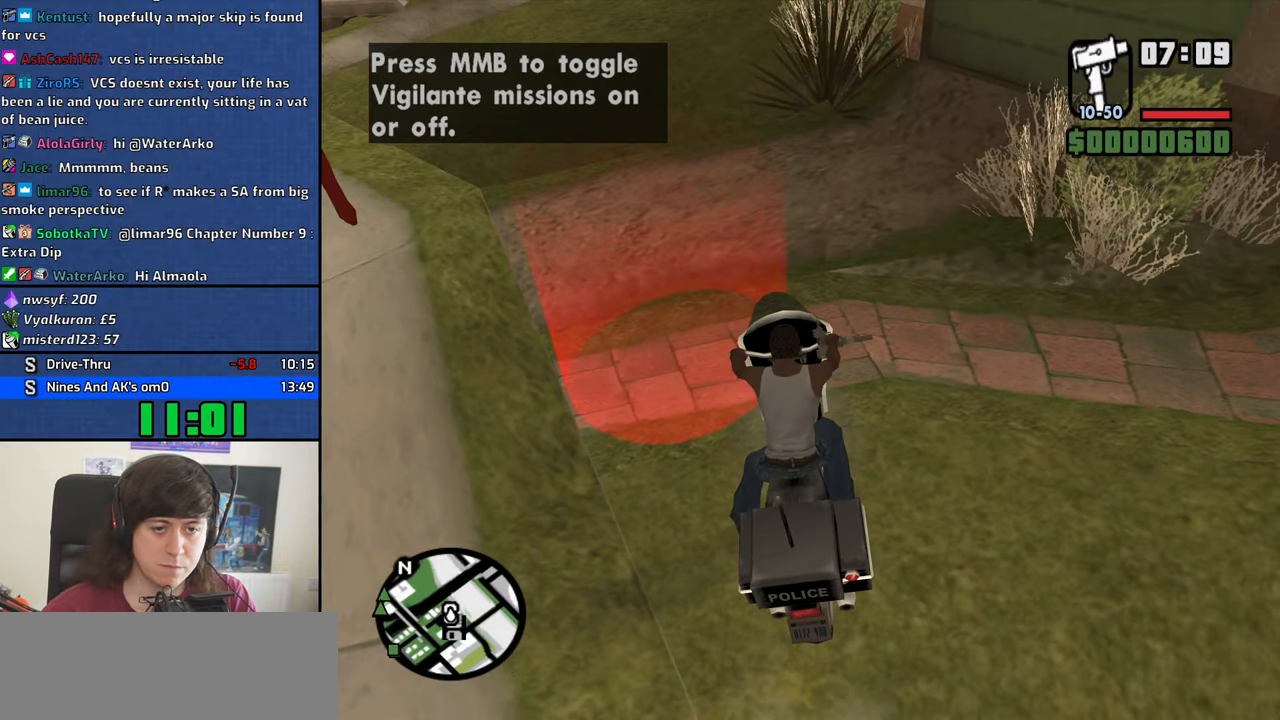
Gameplay with keyboard and mouse; each line is a JSON object with the keys and mouse buttons held at the frame after it. "events" lists presses ("down") and releases ("up") of "1", "2", "3", "4", "5", "6", "8", "a", "alt", "b", "c", "ctrl", "d", "down", "e", "escape", "f", "f1", "f2", "f3", "g", "h", "left", "n", "num2", "q", "r", "right", "s", "shift", "space", "t", "tab", "up", "v", "w", "x", "y", "z", "mouse_left", "mouse_middle", "mouse_right", "mouse_wheel_up" and "mouse_wheel_down" between this image and that frame as [ms after this image, input, new state], when the widget could be followed in between. "mouse_left", "mouse_middle", "mouse_right", "mouse_wheel_up", "mouse_wheel_down" = the "left", "middle", "right", "wheel_up", "wheel_down" buttons of the "mouse" list. No other keys are recorded. Mouse movement is not recorded.
{"keys": ["w"], "mouse": ["middle"], "events": [[267, "f", "down"], [317, "f", "up"], [417, "w", "down"]]}
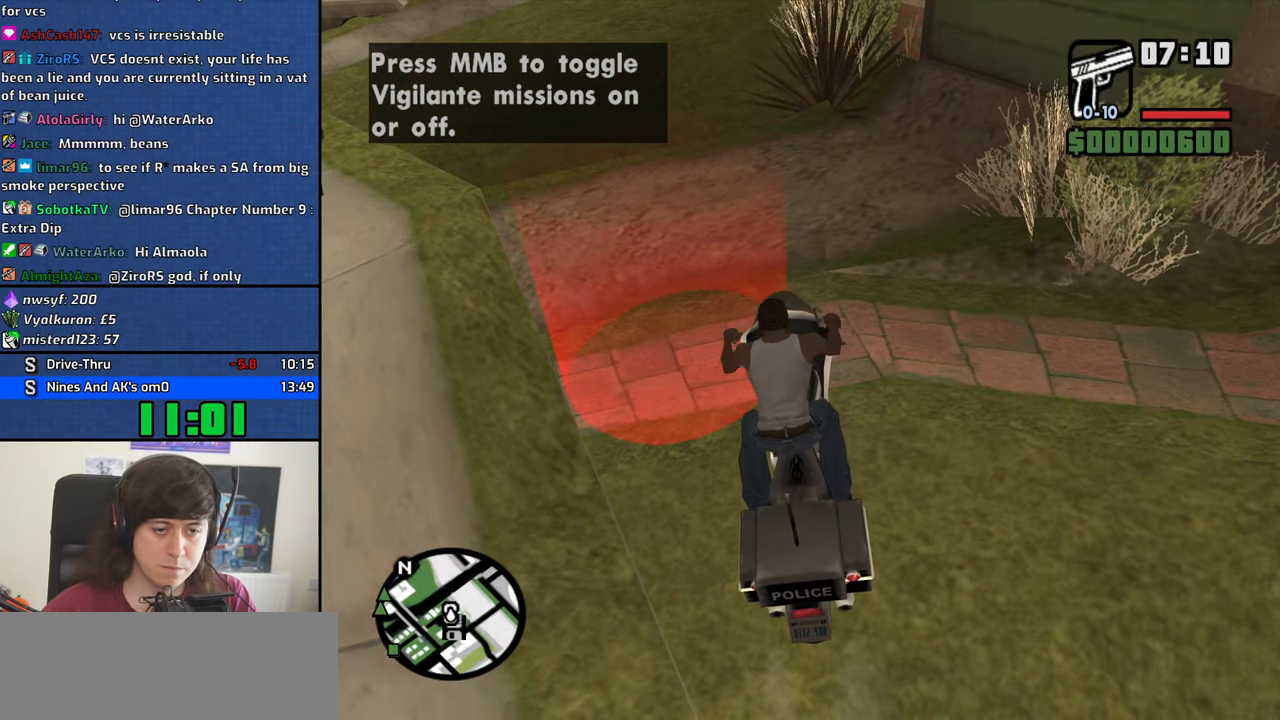
{"keys": ["w"], "mouse": ["middle"], "events": []}
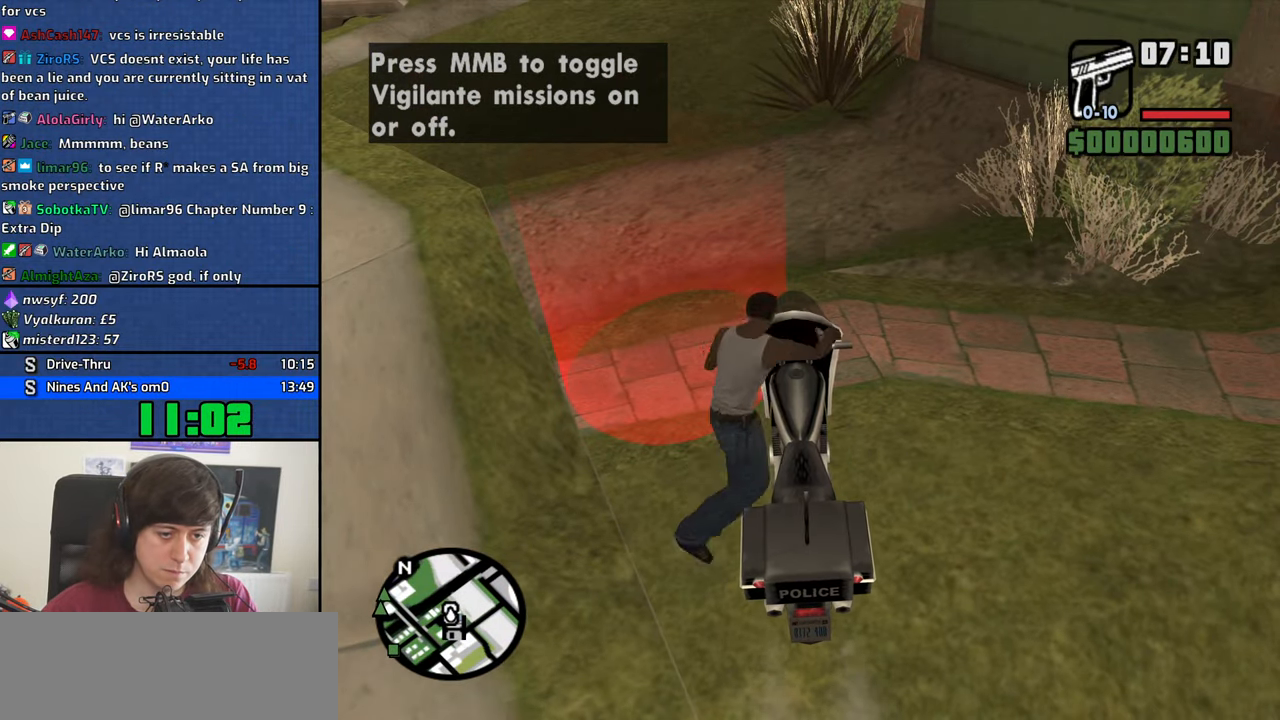
{"keys": ["w"], "mouse": ["middle"], "events": []}
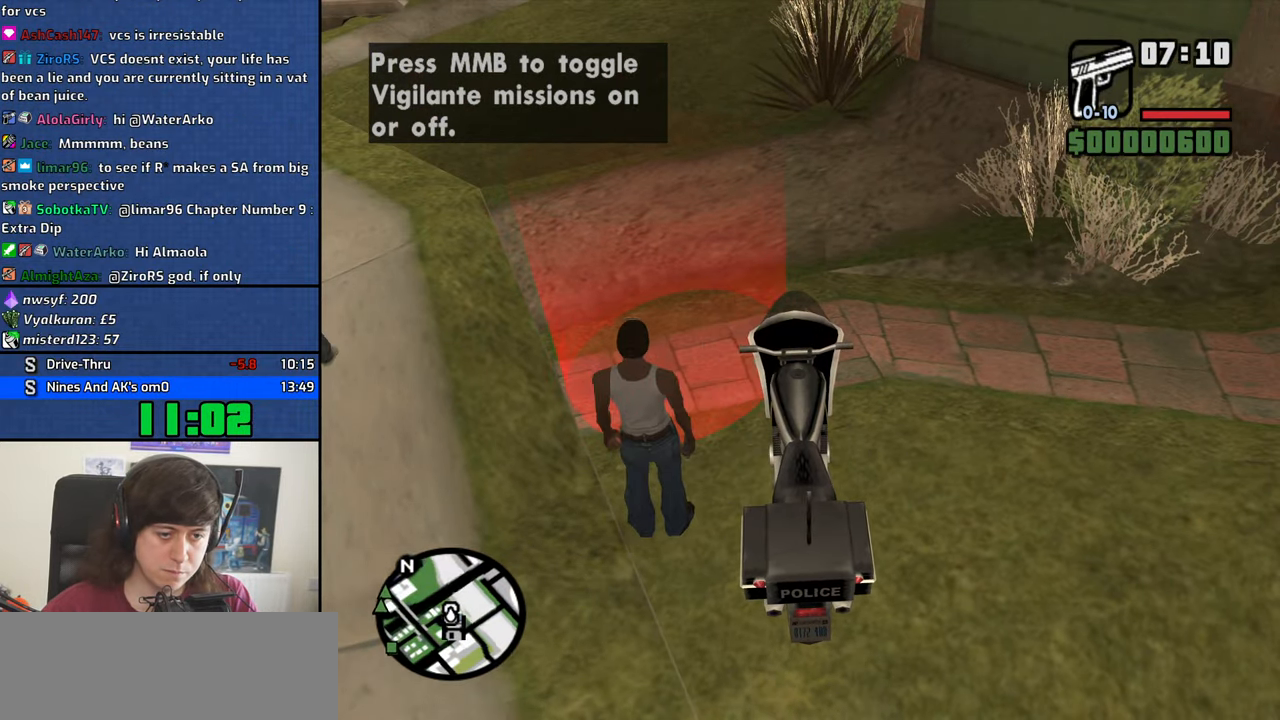
{"keys": ["a"], "mouse": [], "events": [[34, "mouse_middle", "up"], [366, "a", "down"], [500, "w", "up"]]}
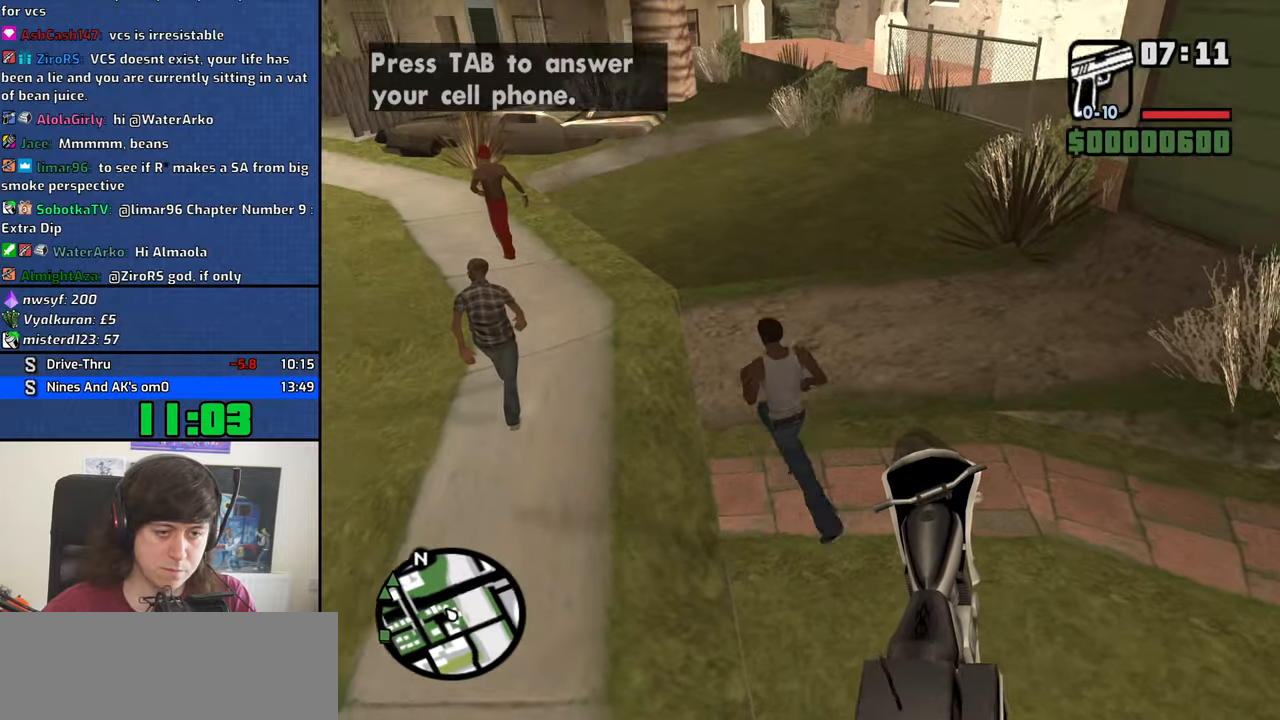
{"keys": [], "mouse": ["left"]}
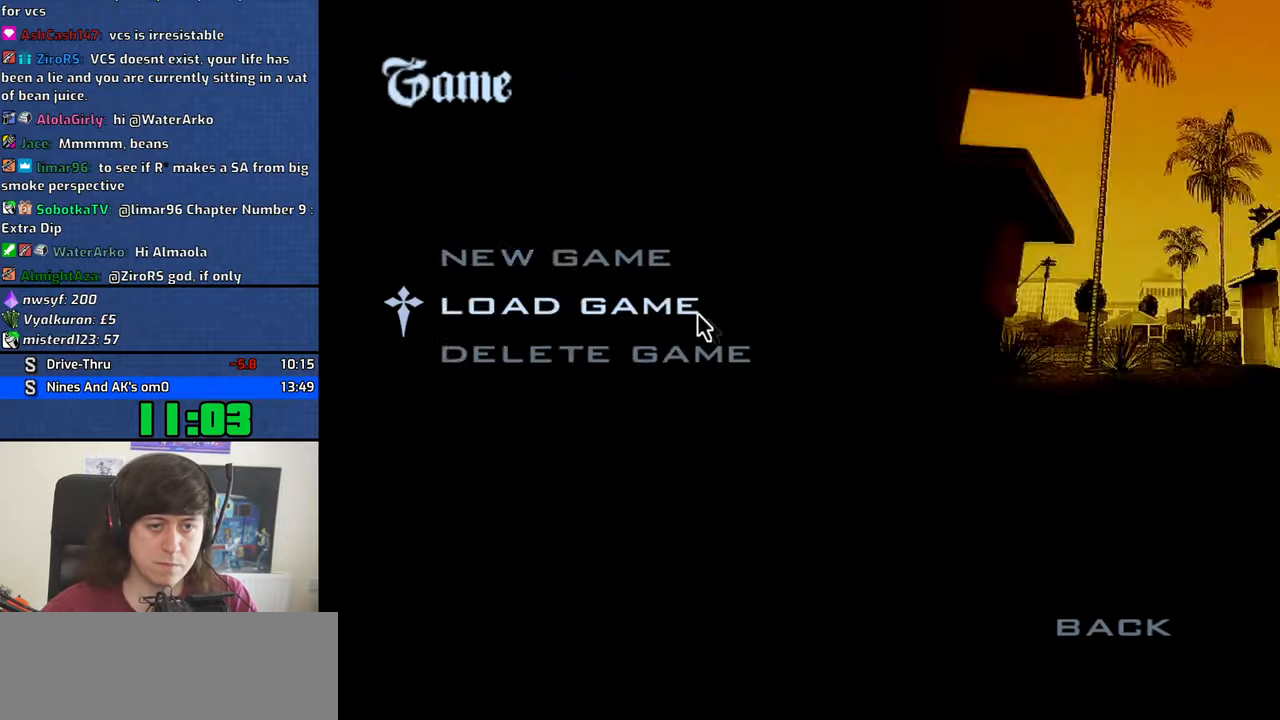
{"keys": [], "mouse": [], "events": [[16, "mouse_left", "up"], [116, "mouse_left", "down"], [166, "mouse_left", "up"], [200, "mouse_left", "down"], [300, "mouse_left", "up"]]}
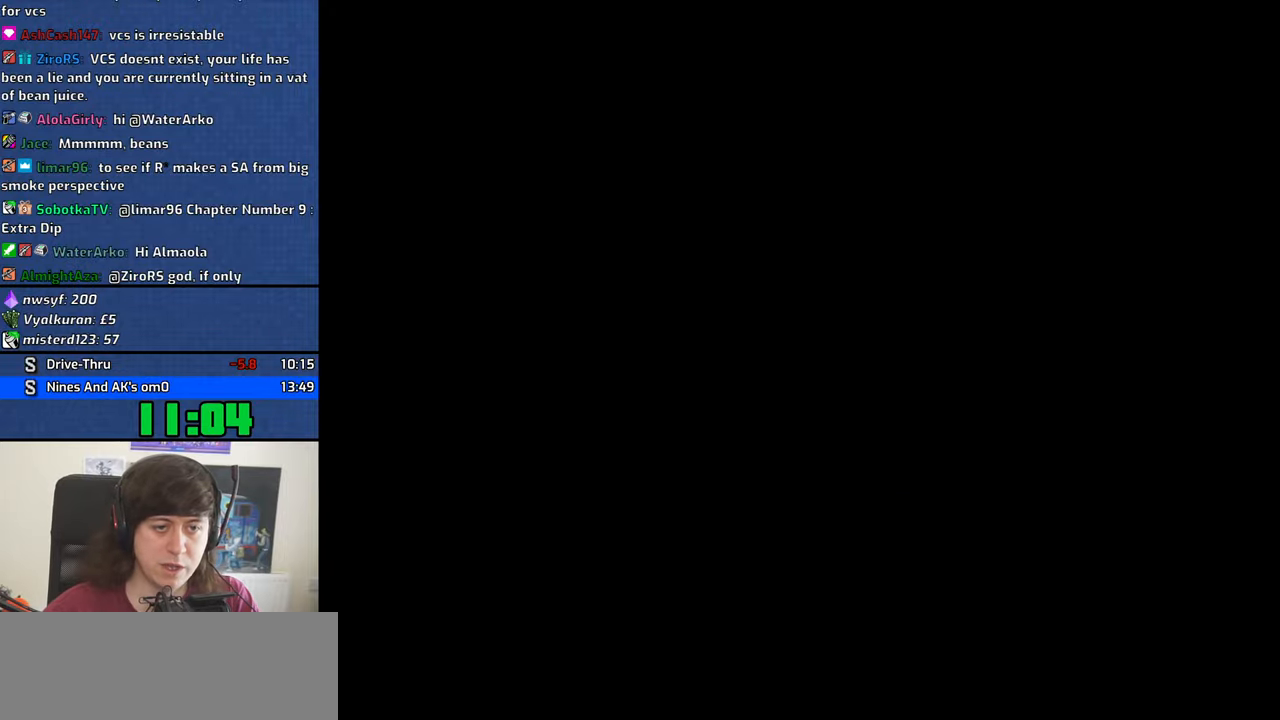
{"keys": ["w"], "mouse": [], "events": [[83, "w", "down"]]}
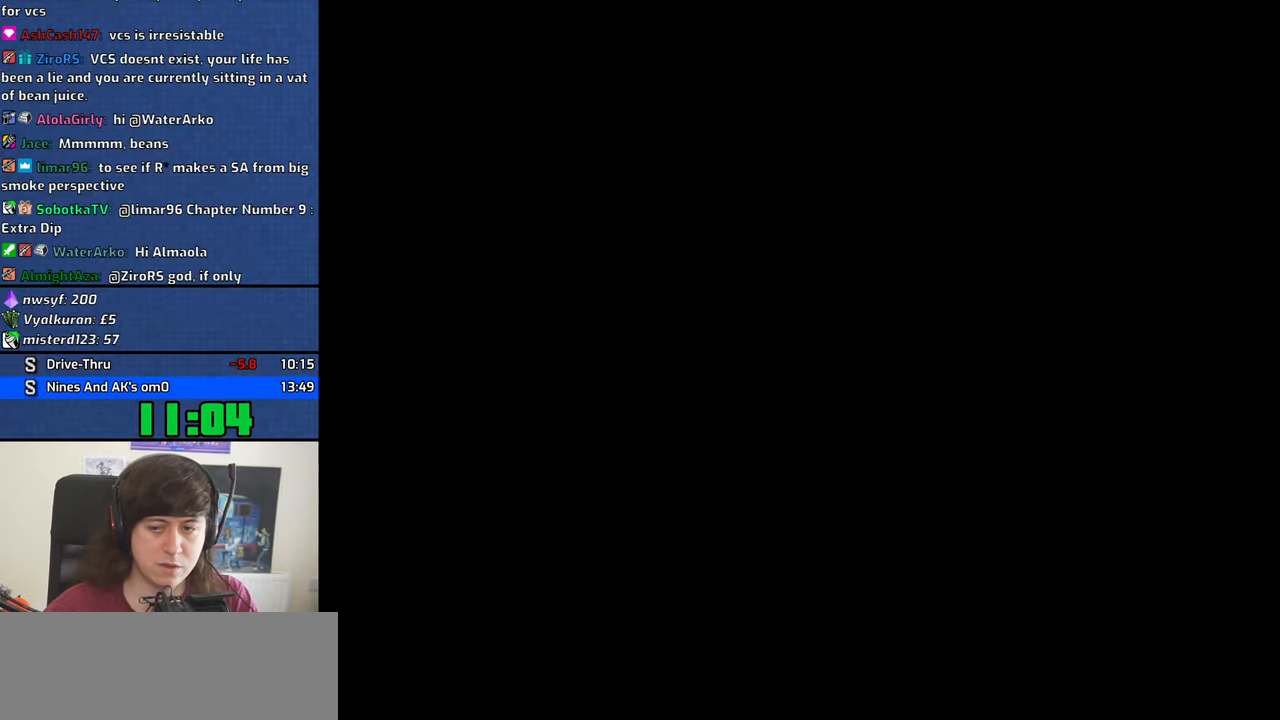
{"keys": ["w"], "mouse": [], "events": []}
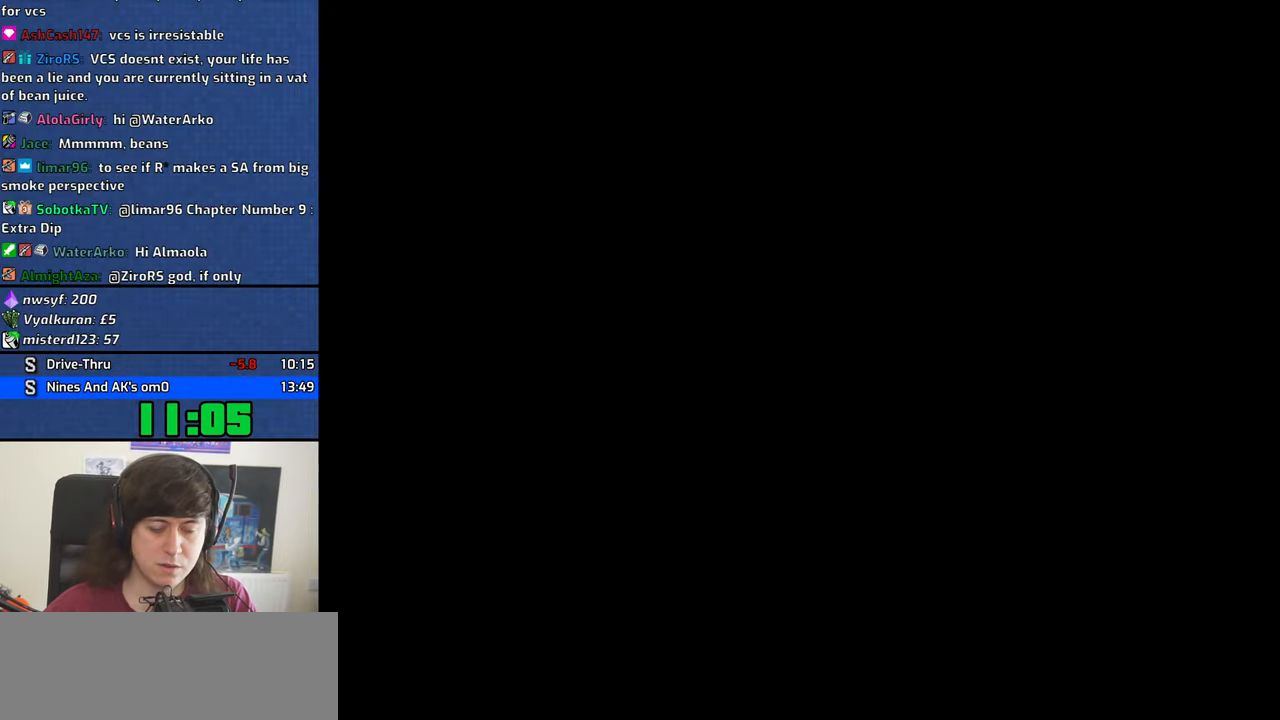
{"keys": ["w"], "mouse": [], "events": [[200, "shift", "down"], [300, "shift", "up"]]}